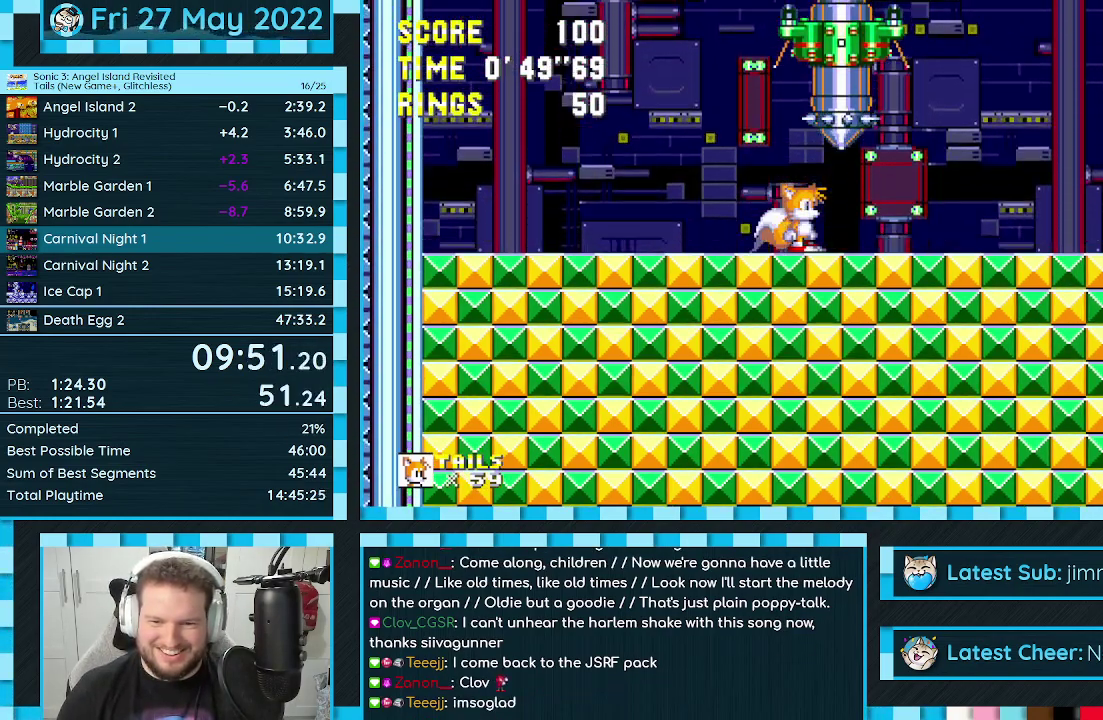
Gameplay with a controller (Xbox layout); each line is a JSON object with the inputs held at the frame after it. "events" lists button and stick changes between this image and that frame as [ms after this image, input, new state], when the widget could be followed in between. Not read: L2 L3 R2 R3.
{"buttons": ["DPAD_RIGHT"], "events": [[267, "DPAD_RIGHT", "down"], [383, "DPAD_RIGHT", "up"], [500, "DPAD_RIGHT", "down"]]}
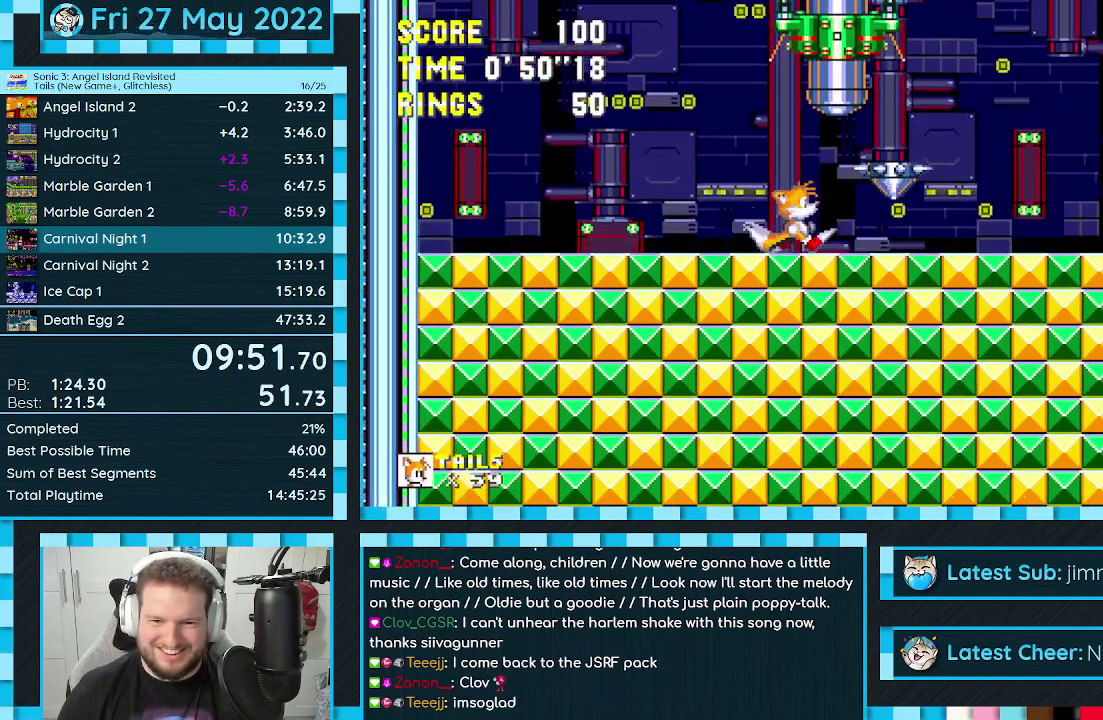
{"buttons": ["DPAD_LEFT"], "events": [[167, "A", "down"], [250, "A", "up"], [250, "DPAD_RIGHT", "up"], [333, "DPAD_LEFT", "down"]]}
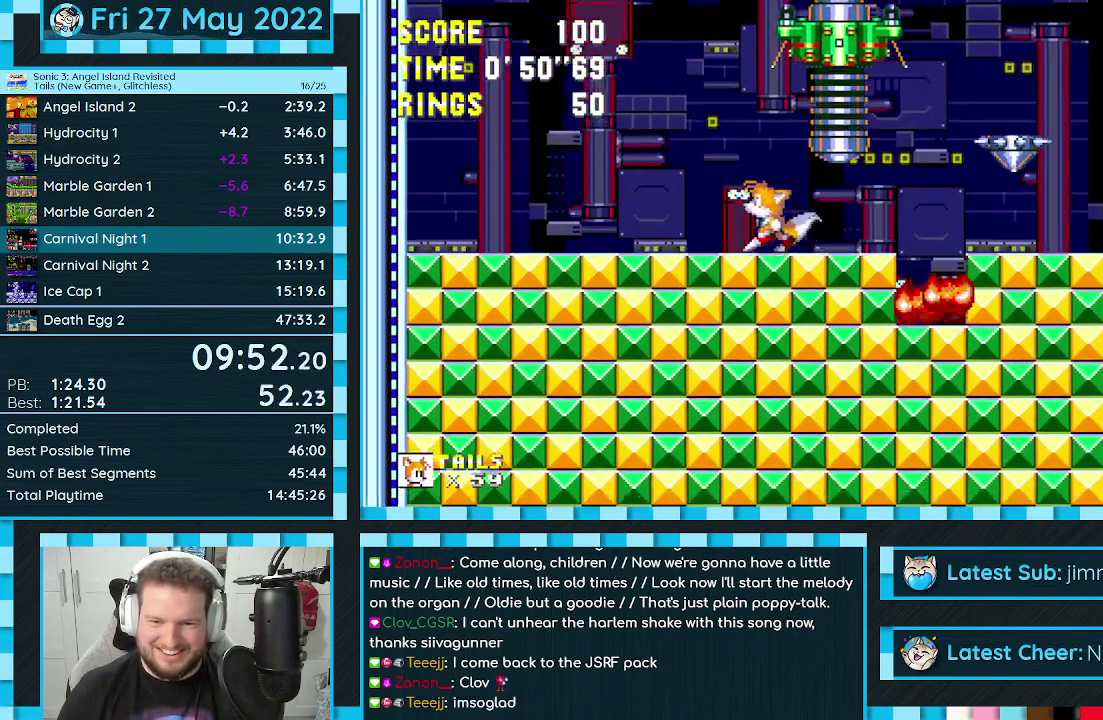
{"buttons": [], "events": [[17, "DPAD_LEFT", "up"]]}
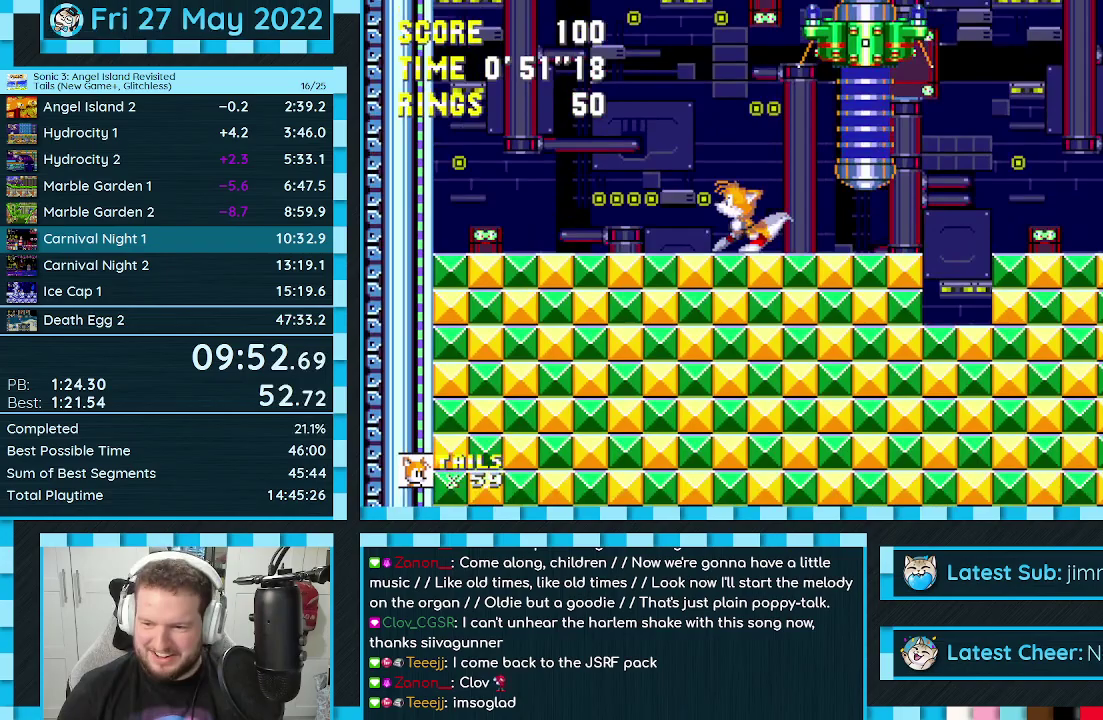
{"buttons": [], "events": [[67, "DPAD_RIGHT", "down"], [183, "DPAD_RIGHT", "up"]]}
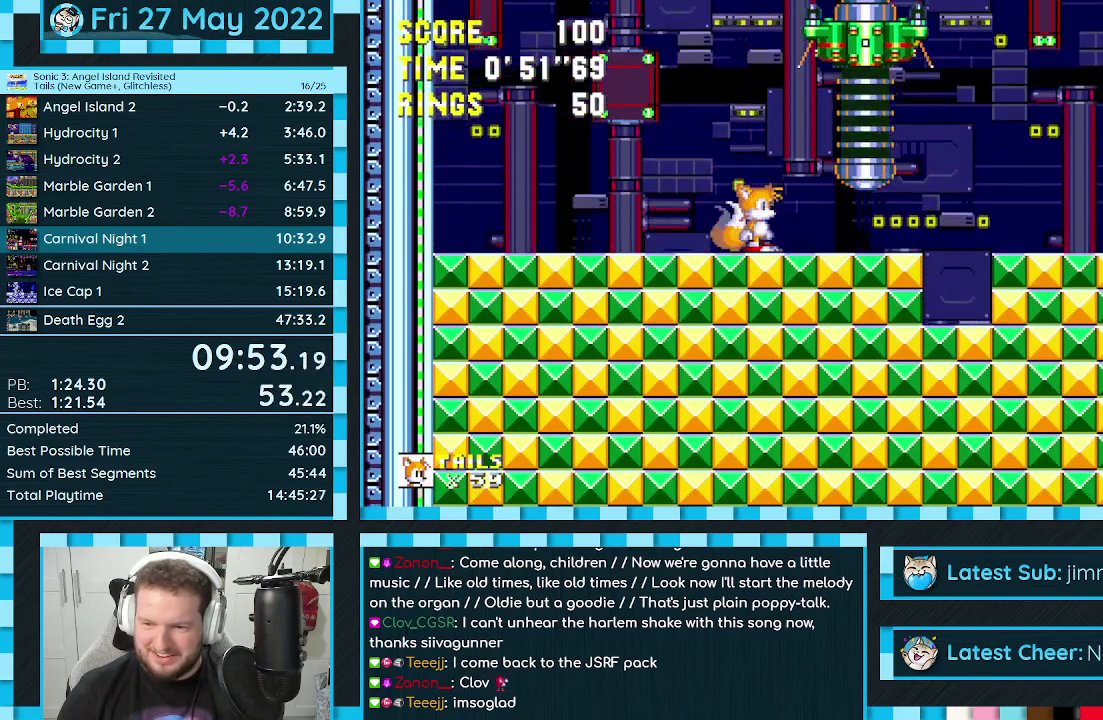
{"buttons": ["DPAD_RIGHT"], "events": [[483, "DPAD_RIGHT", "down"]]}
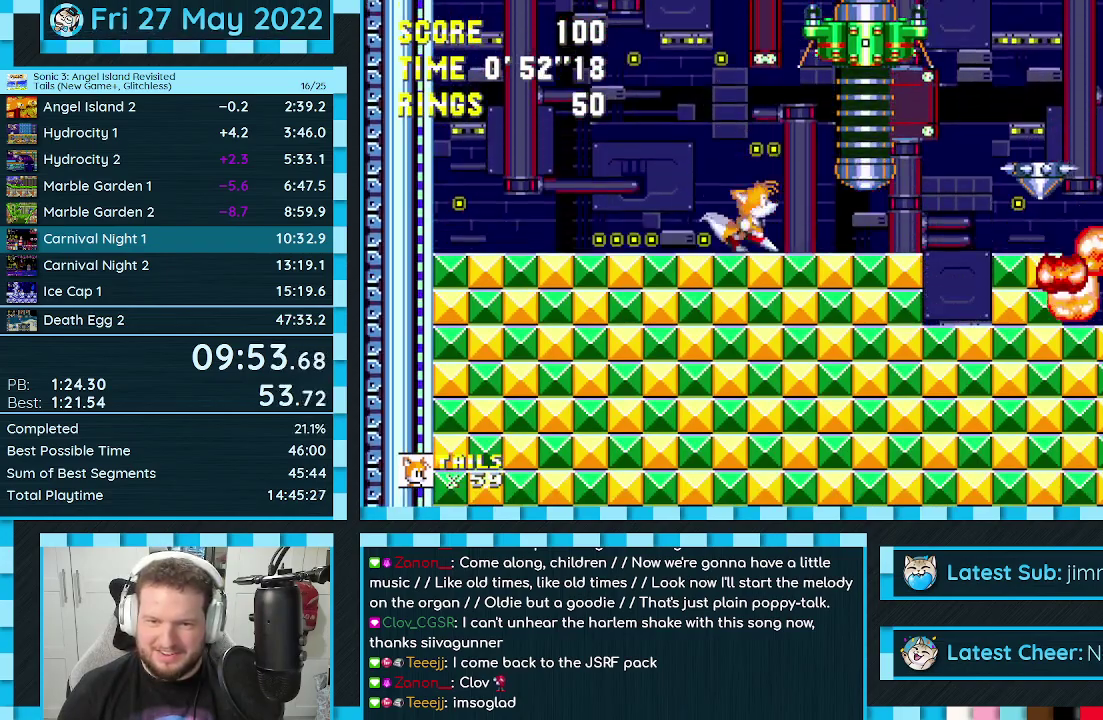
{"buttons": ["DPAD_RIGHT"], "events": [[167, "DPAD_RIGHT", "up"], [367, "DPAD_RIGHT", "down"]]}
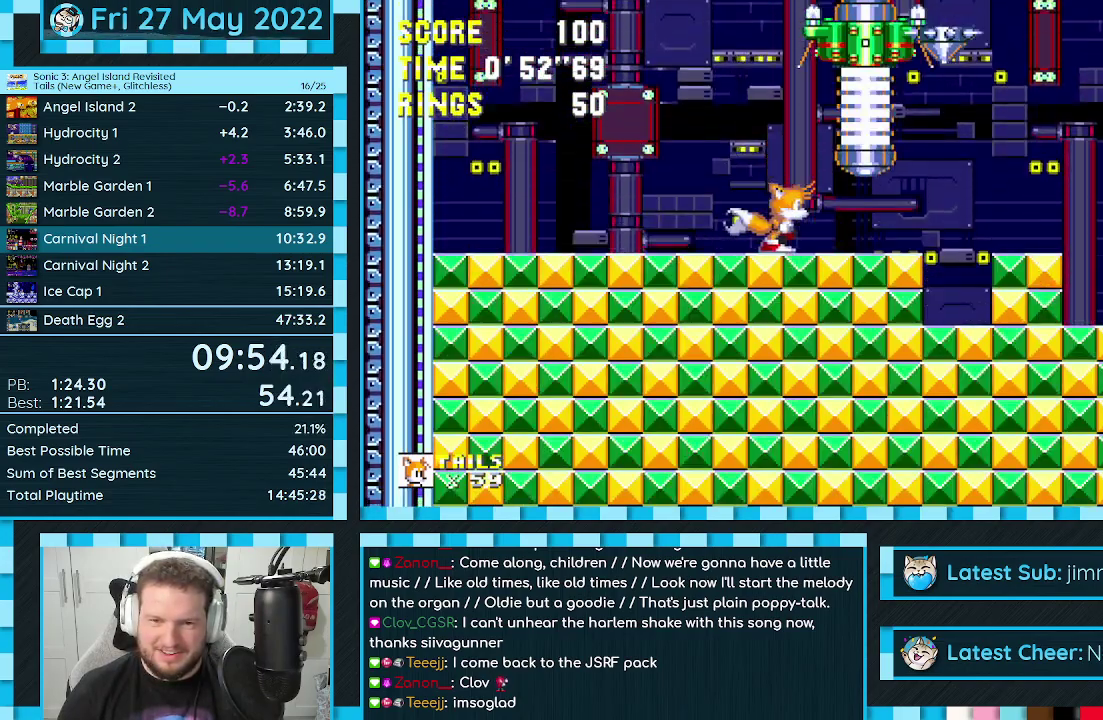
{"buttons": [], "events": [[483, "DPAD_RIGHT", "up"]]}
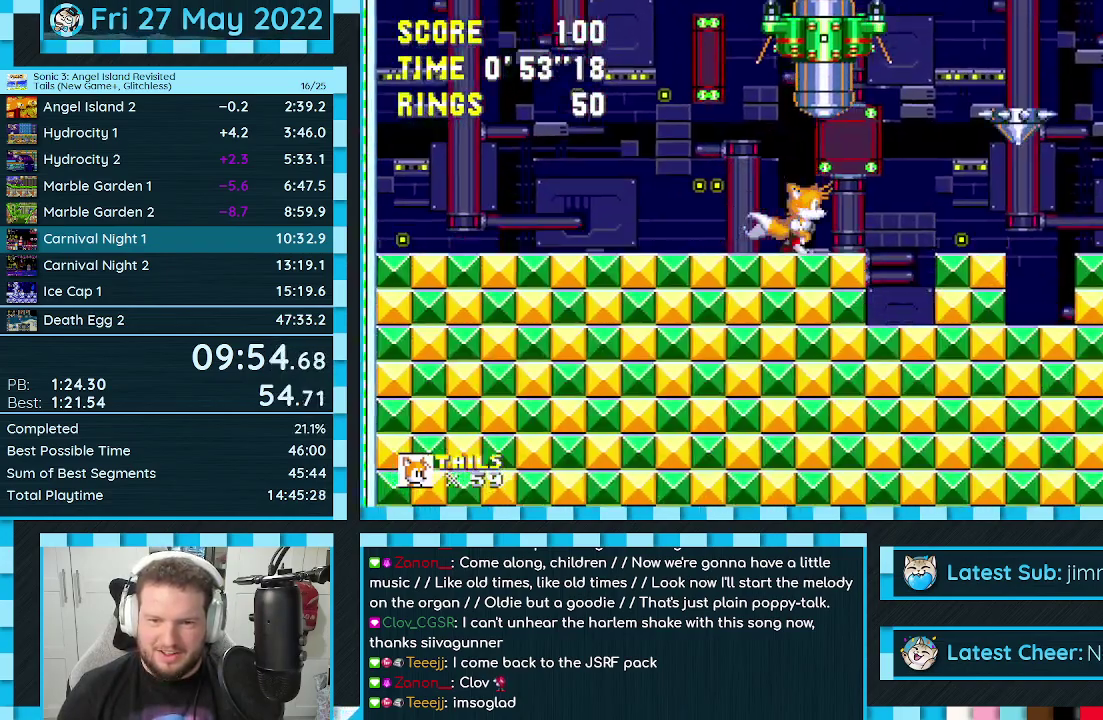
{"buttons": ["DPAD_LEFT"], "events": [[117, "DPAD_RIGHT", "down"], [217, "A", "down"], [233, "DPAD_RIGHT", "up"], [350, "A", "up"], [367, "DPAD_LEFT", "down"]]}
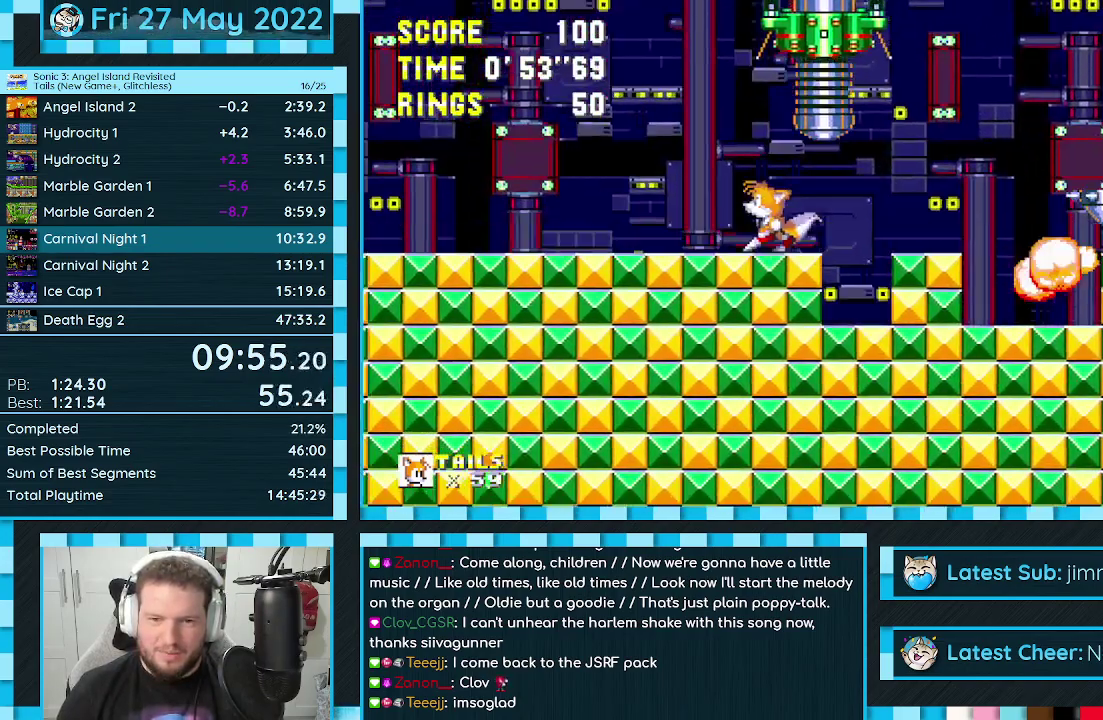
{"buttons": [], "events": [[133, "DPAD_LEFT", "up"], [317, "DPAD_RIGHT", "down"], [450, "DPAD_RIGHT", "up"]]}
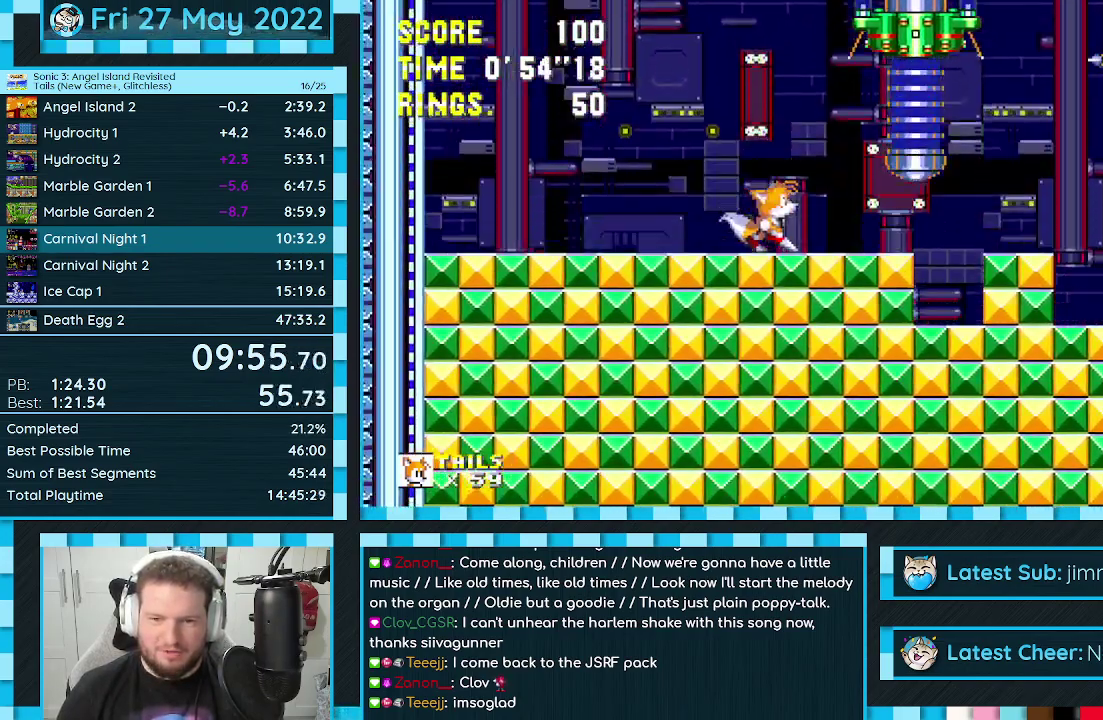
{"buttons": ["DPAD_RIGHT"], "events": [[100, "DPAD_LEFT", "down"], [200, "DPAD_LEFT", "up"], [367, "DPAD_RIGHT", "down"]]}
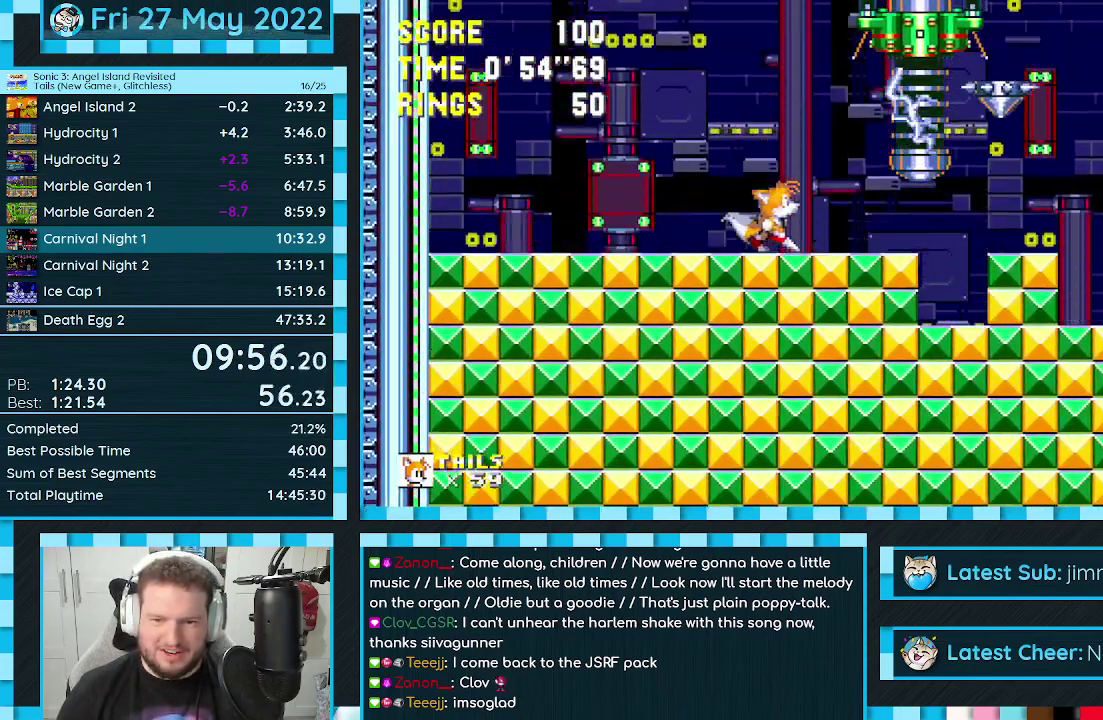
{"buttons": ["DPAD_RIGHT"], "events": [[217, "DPAD_RIGHT", "up"], [283, "DPAD_RIGHT", "down"]]}
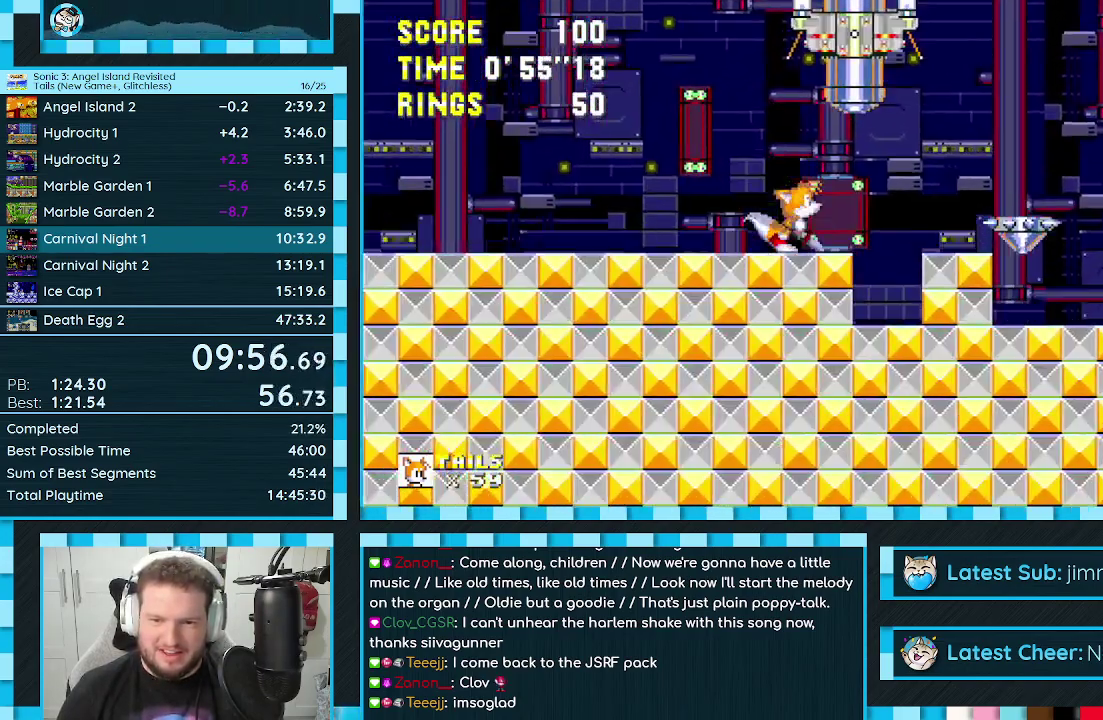
{"buttons": [], "events": [[83, "A", "down"], [133, "DPAD_RIGHT", "up"], [217, "A", "up"], [267, "DPAD_LEFT", "down"], [417, "DPAD_LEFT", "up"]]}
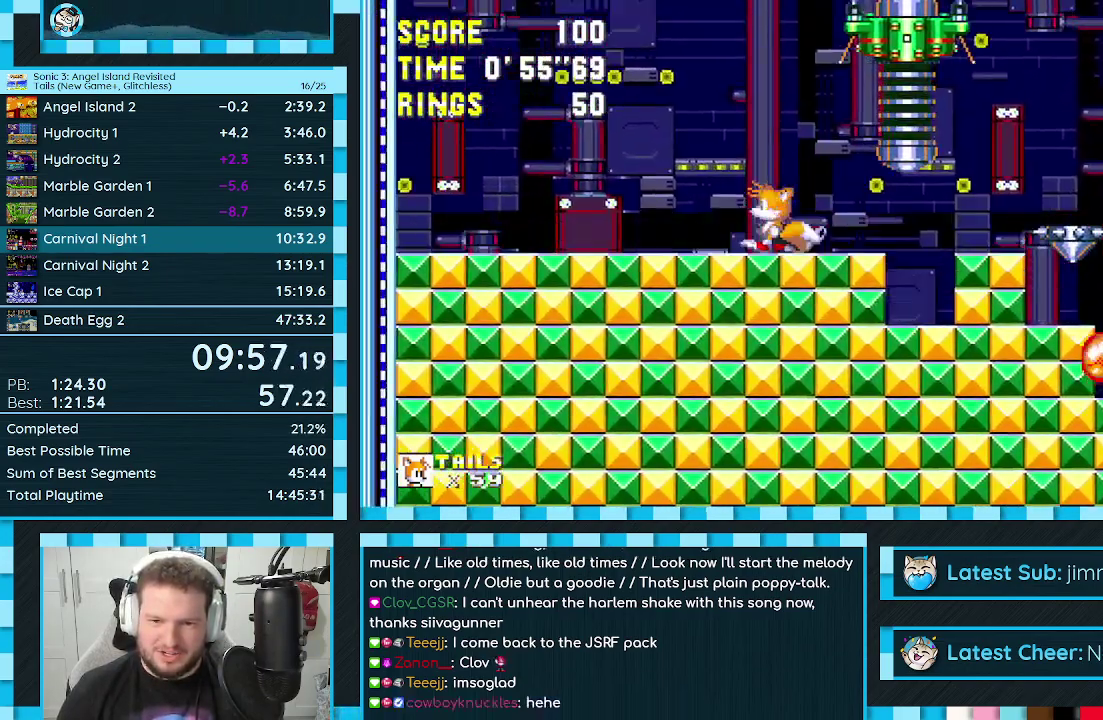
{"buttons": ["DPAD_RIGHT"], "events": [[67, "DPAD_RIGHT", "down"], [183, "DPAD_RIGHT", "up"], [267, "DPAD_RIGHT", "down"]]}
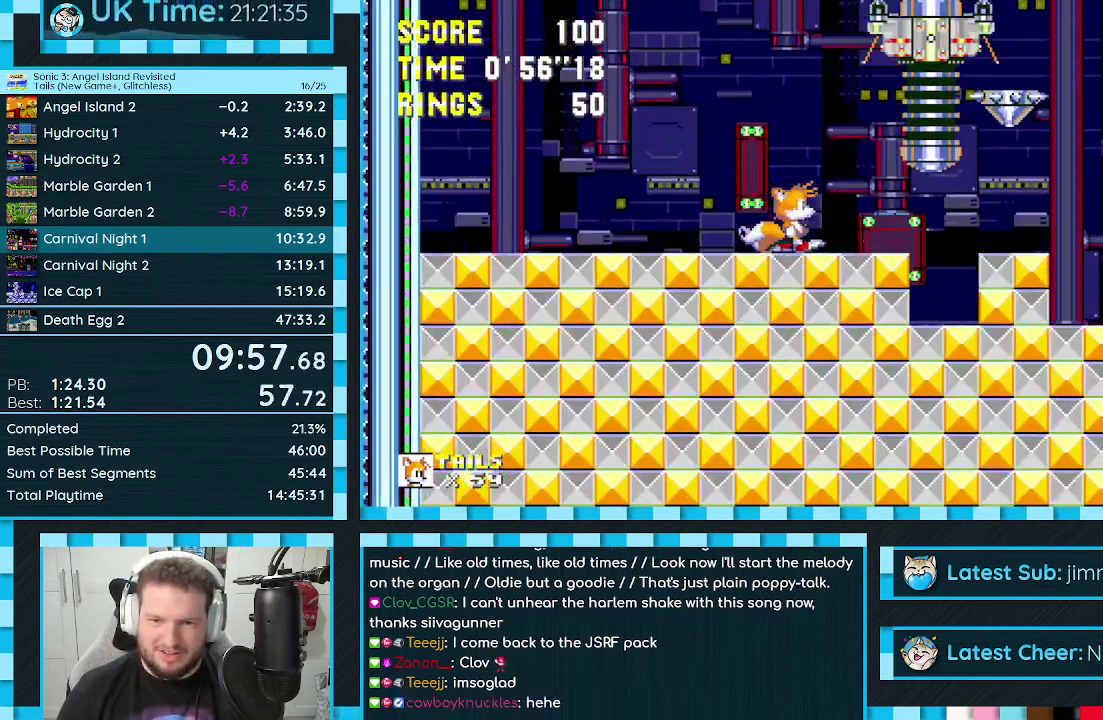
{"buttons": ["DPAD_RIGHT"], "events": [[33, "DPAD_RIGHT", "up"], [133, "DPAD_RIGHT", "down"], [383, "A", "down"], [500, "A", "up"]]}
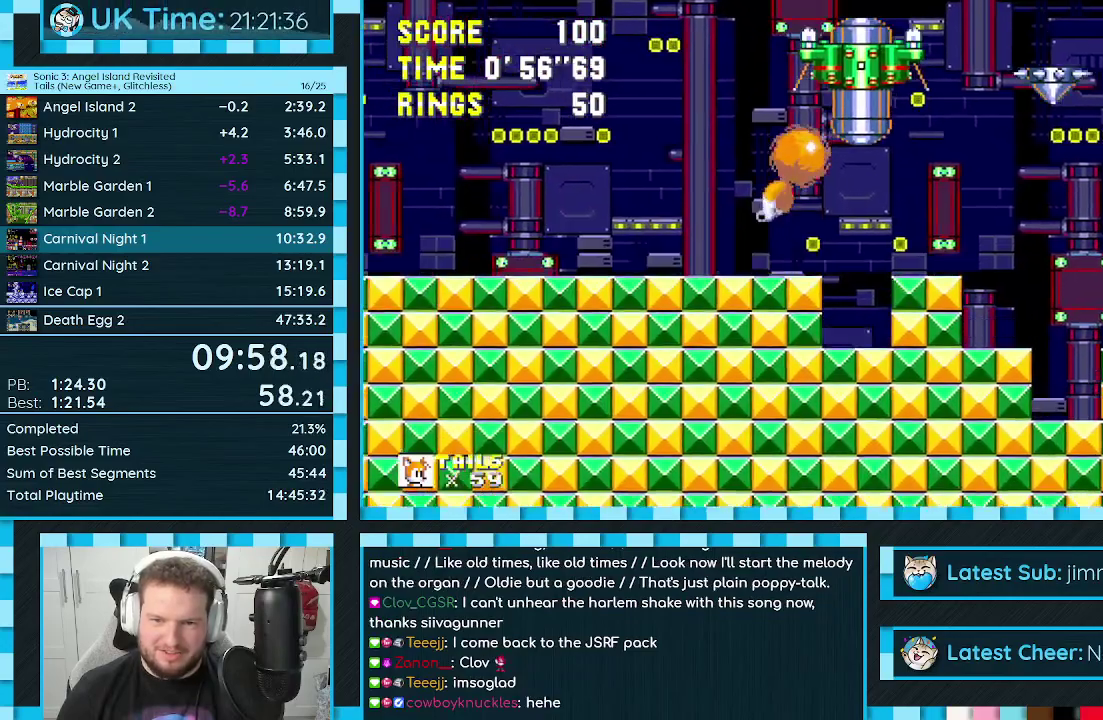
{"buttons": [], "events": [[133, "DPAD_RIGHT", "up"], [250, "DPAD_LEFT", "down"], [367, "DPAD_LEFT", "up"]]}
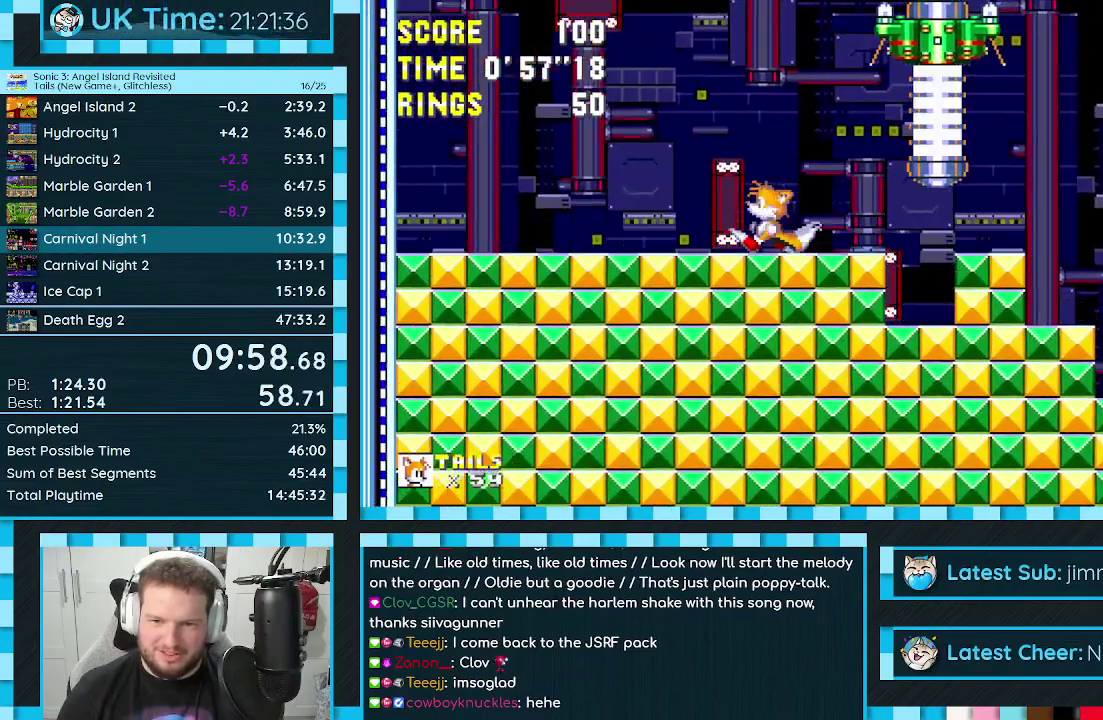
{"buttons": [], "events": [[17, "DPAD_RIGHT", "down"], [150, "DPAD_RIGHT", "up"]]}
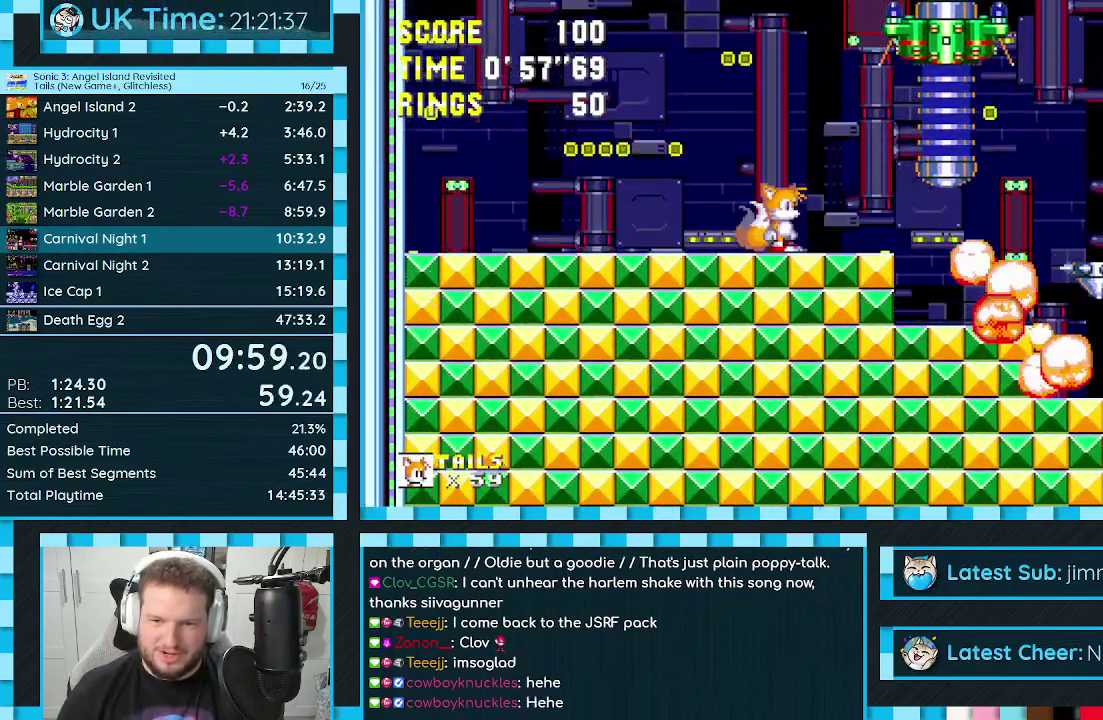
{"buttons": ["DPAD_LEFT"], "events": [[450, "DPAD_LEFT", "down"]]}
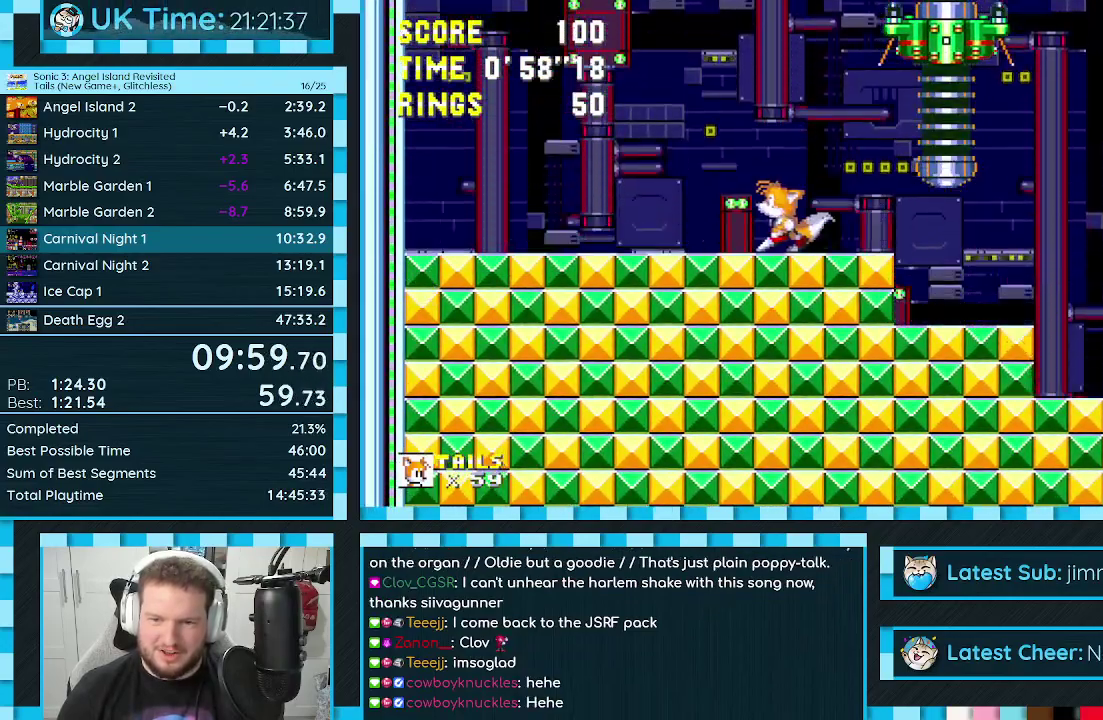
{"buttons": [], "events": [[267, "DPAD_LEFT", "up"]]}
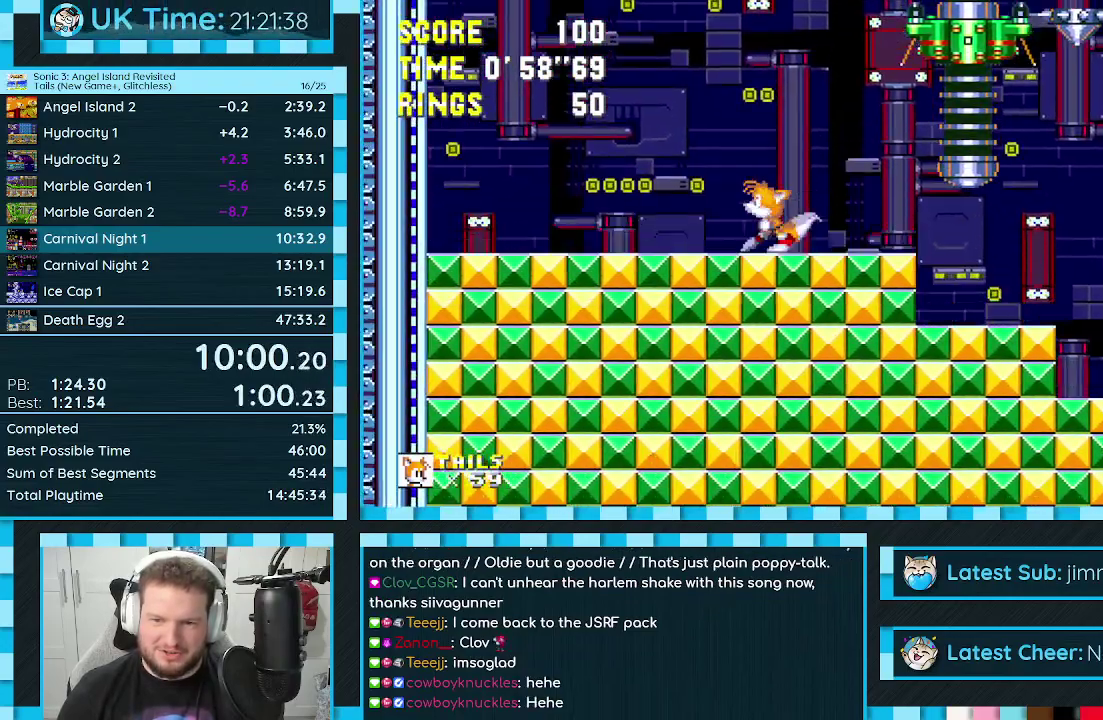
{"buttons": ["DPAD_RIGHT"], "events": [[67, "DPAD_RIGHT", "down"], [383, "A", "down"], [467, "A", "up"]]}
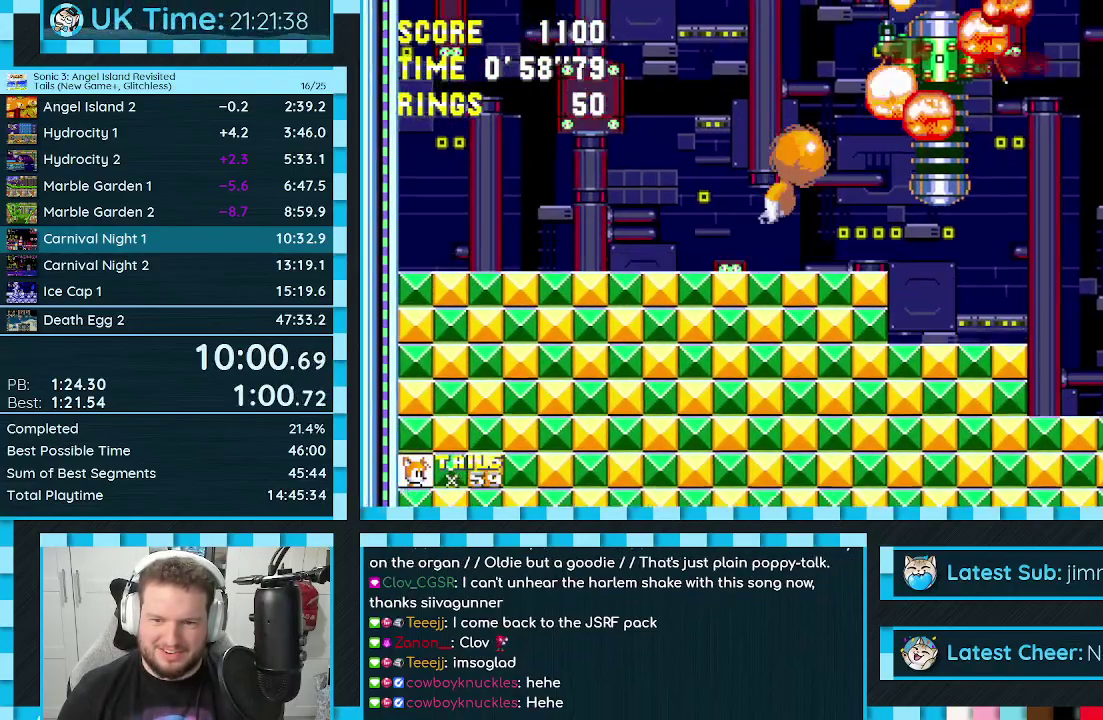
{"buttons": ["DPAD_LEFT"], "events": [[183, "DPAD_RIGHT", "up"], [317, "DPAD_LEFT", "down"]]}
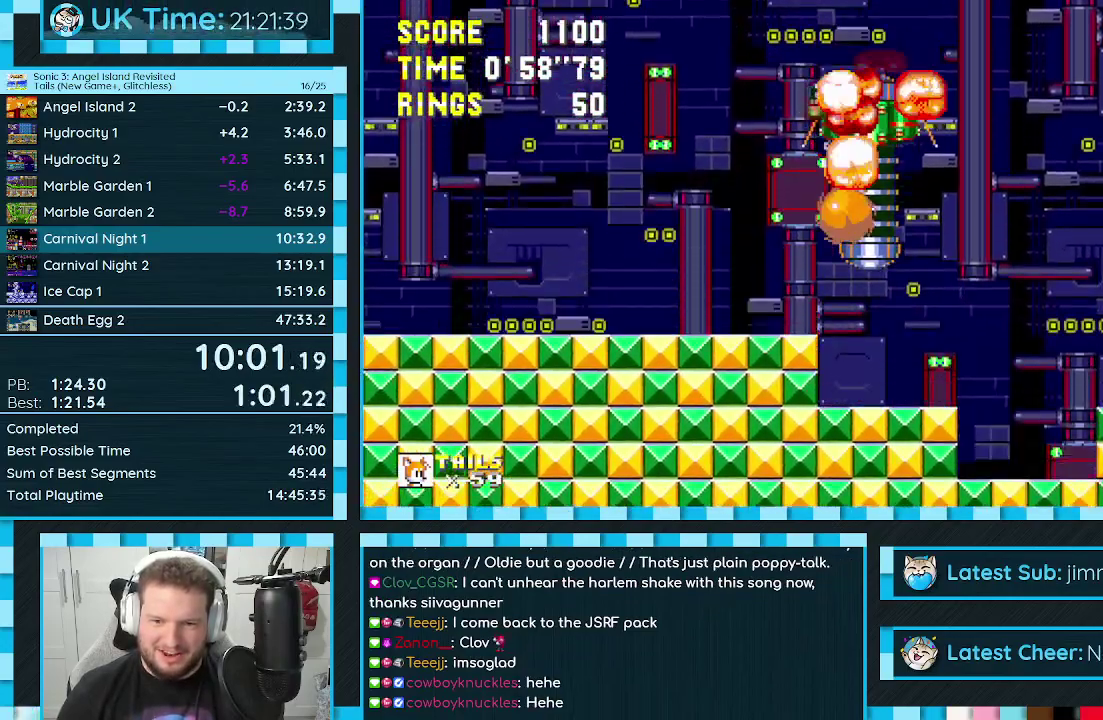
{"buttons": ["DPAD_DOWN"], "events": [[17, "DPAD_LEFT", "up"], [117, "DPAD_LEFT", "down"], [217, "DPAD_LEFT", "up"], [317, "DPAD_RIGHT", "down"], [383, "DPAD_RIGHT", "up"], [483, "DPAD_DOWN", "down"]]}
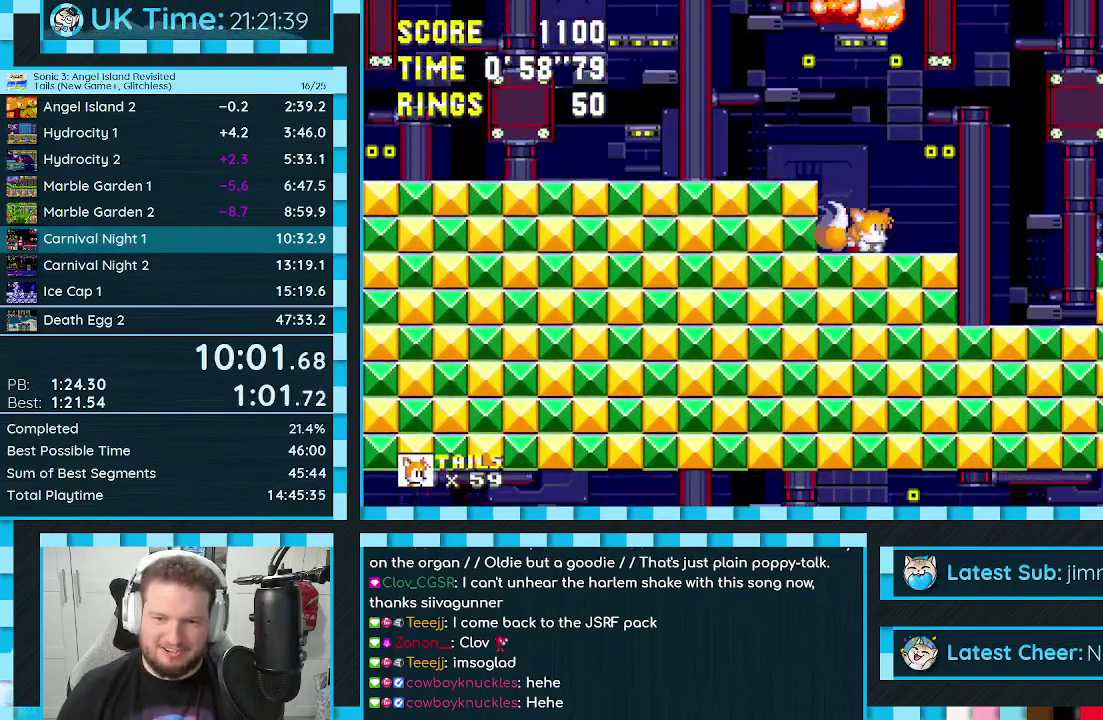
{"buttons": ["DPAD_DOWN"], "events": []}
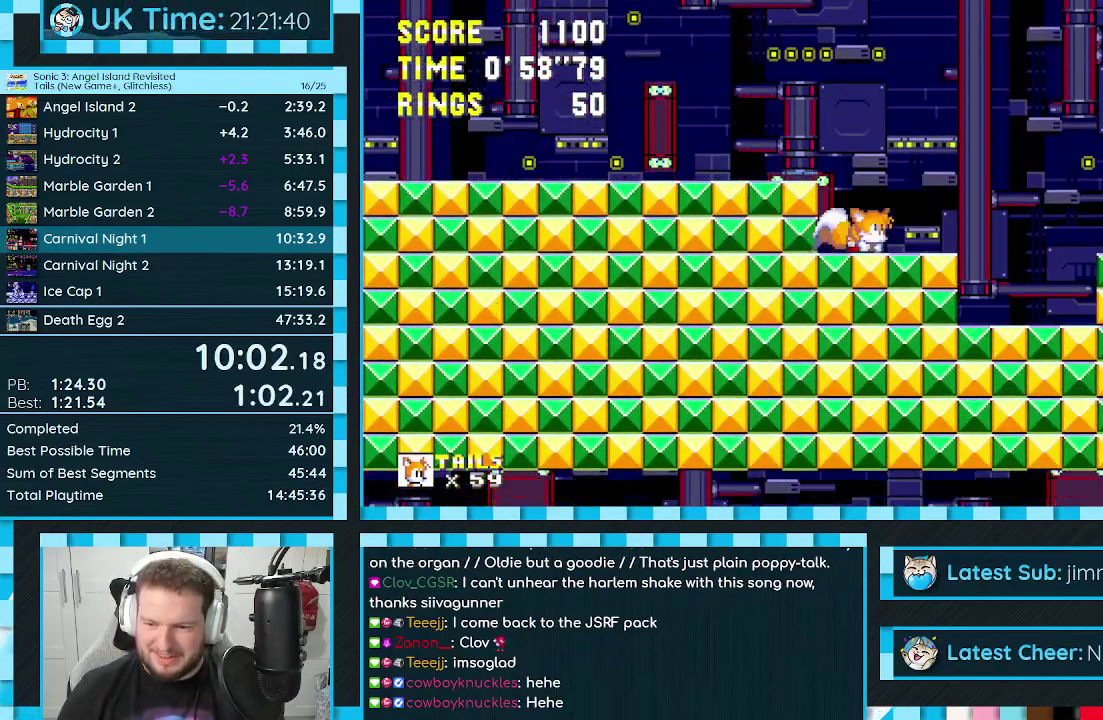
{"buttons": ["DPAD_DOWN"], "events": []}
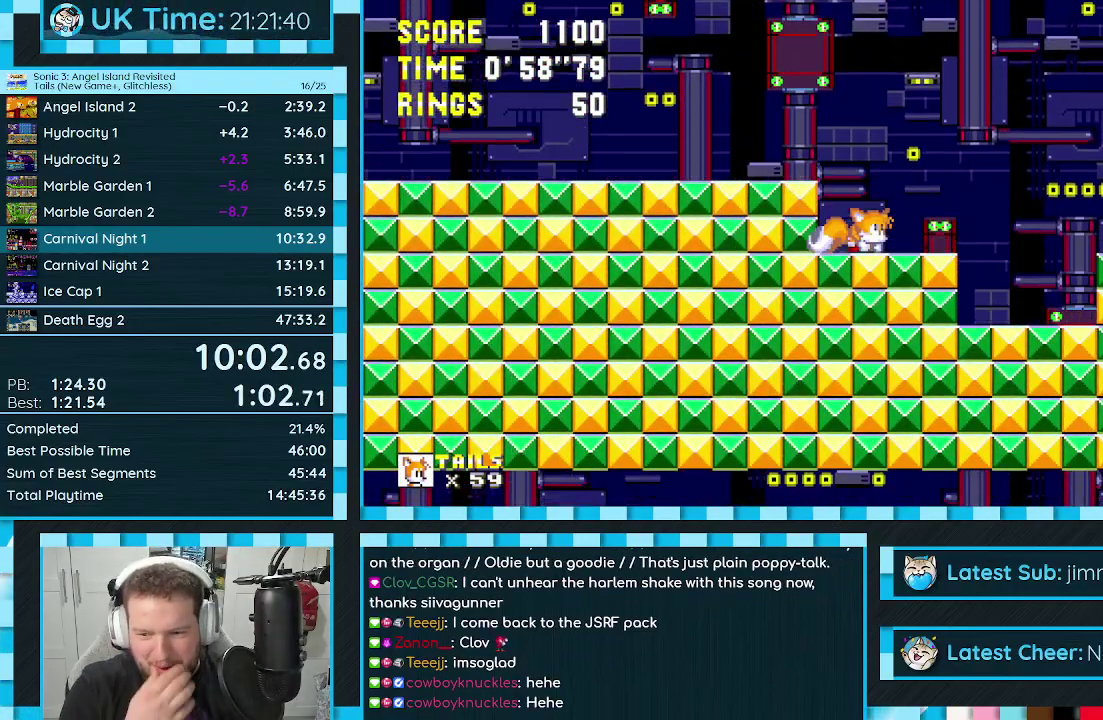
{"buttons": ["DPAD_DOWN"], "events": []}
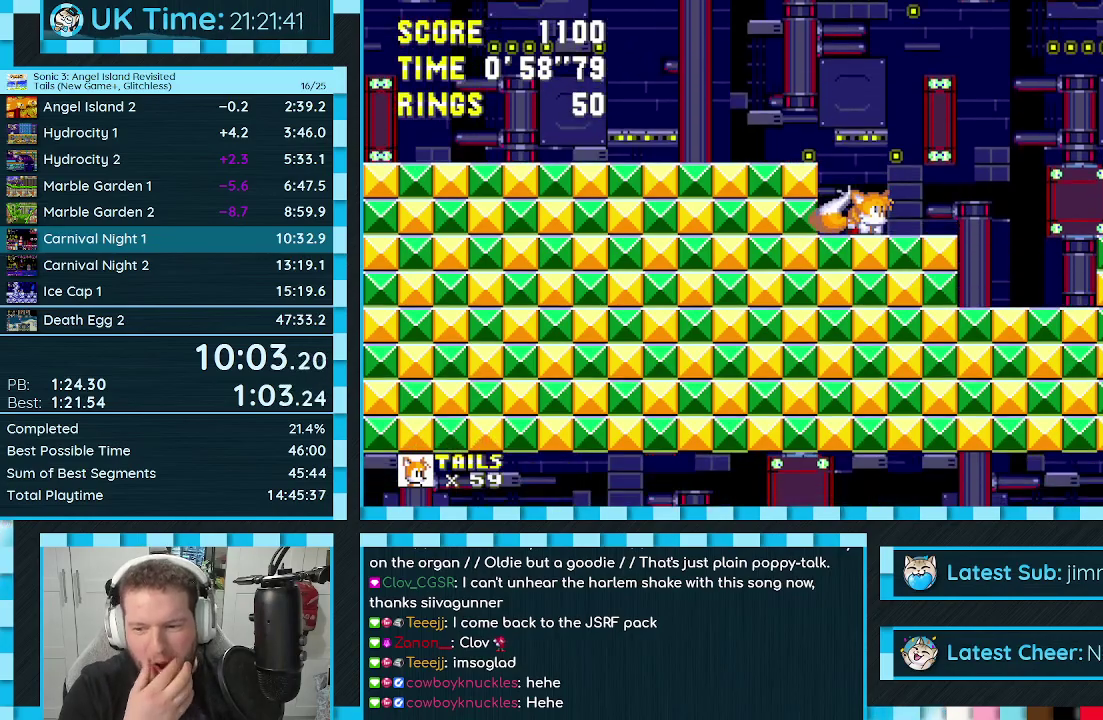
{"buttons": ["DPAD_DOWN"], "events": []}
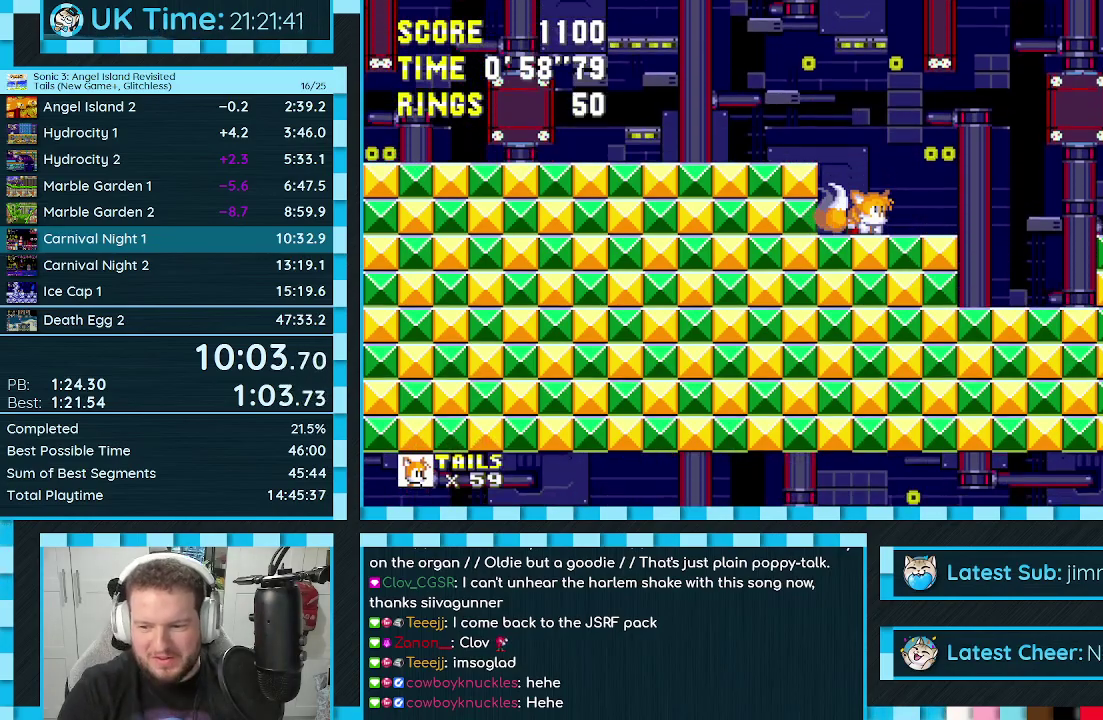
{"buttons": ["DPAD_DOWN"], "events": []}
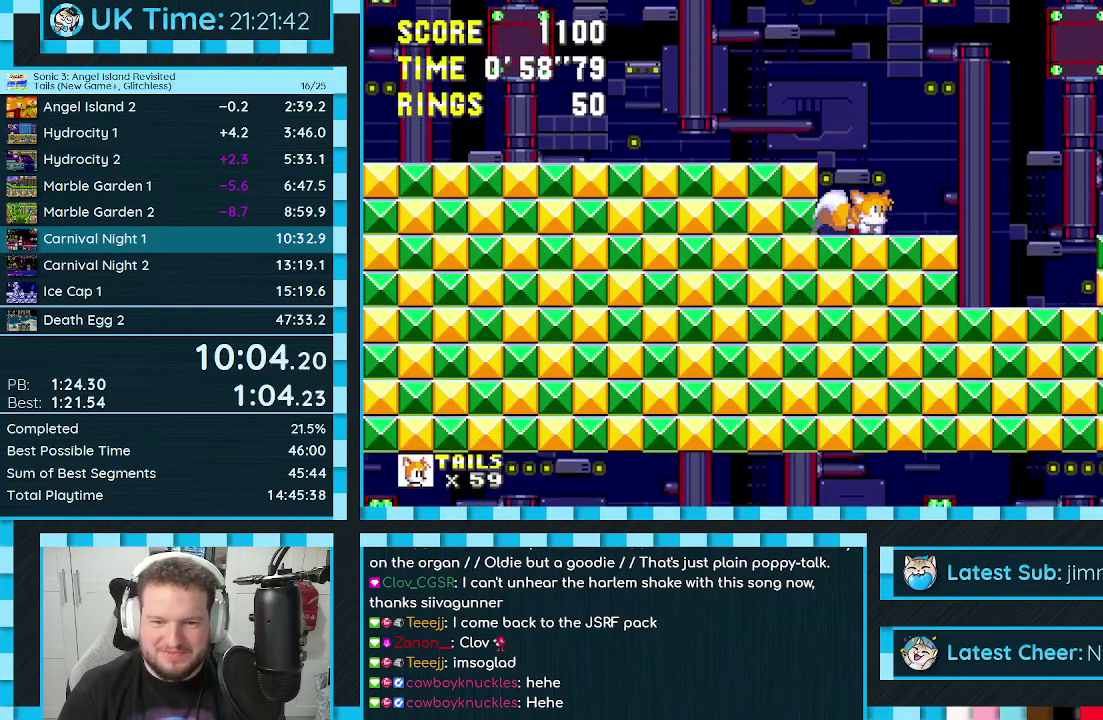
{"buttons": ["DPAD_DOWN"], "events": []}
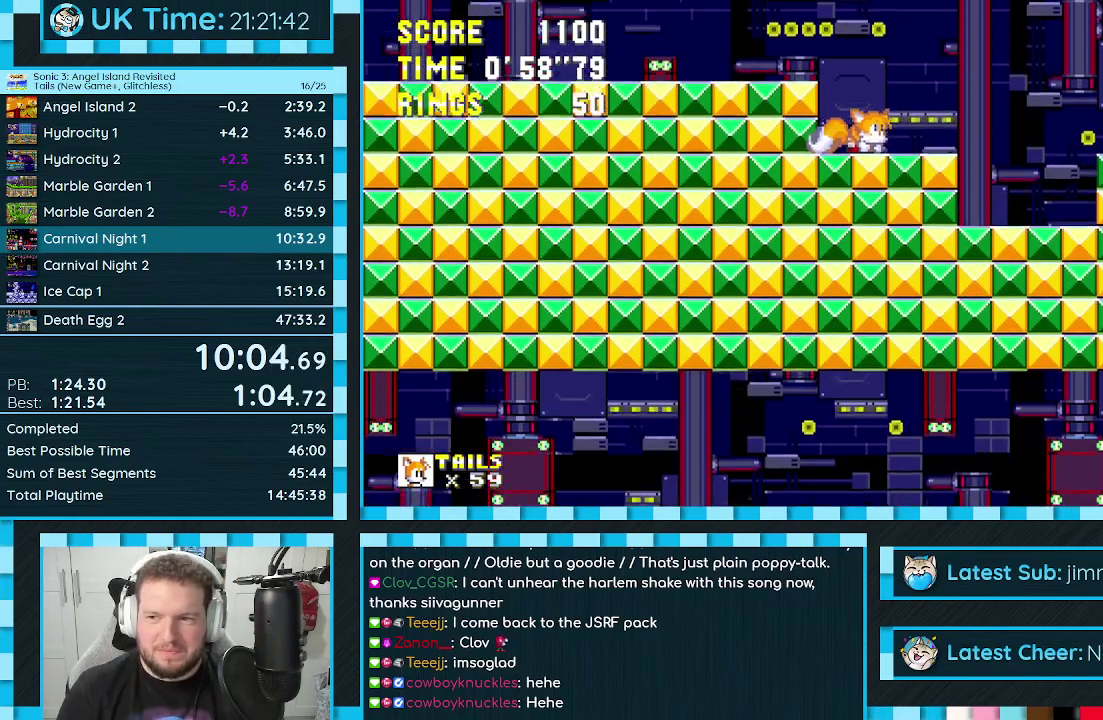
{"buttons": ["DPAD_DOWN"], "events": []}